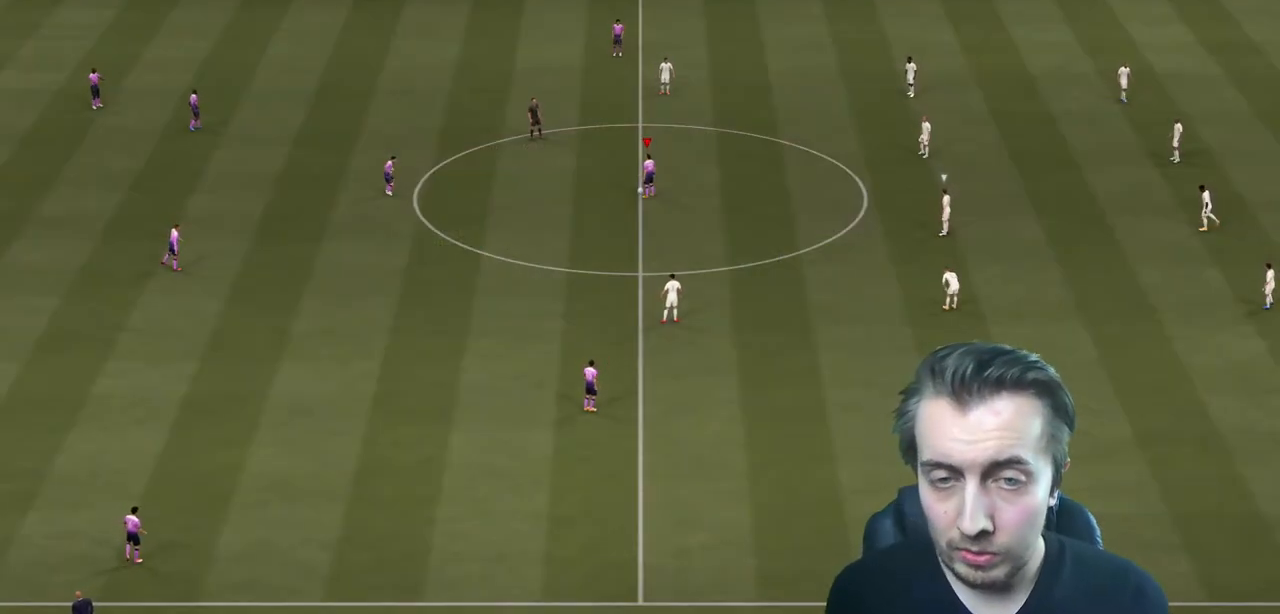
Gameplay with a controller (Xbox layout); each line is a JSON object with the inputs held at the frame after it. "events" lists button and stick changes between this image and that frame as [ms after this image, input, new state], when the widget could be followed in between. Not read: L3 R3.
{"buttons": [], "left_stick": "left", "right_stick": "center", "events": [[34, "A", "up"]]}
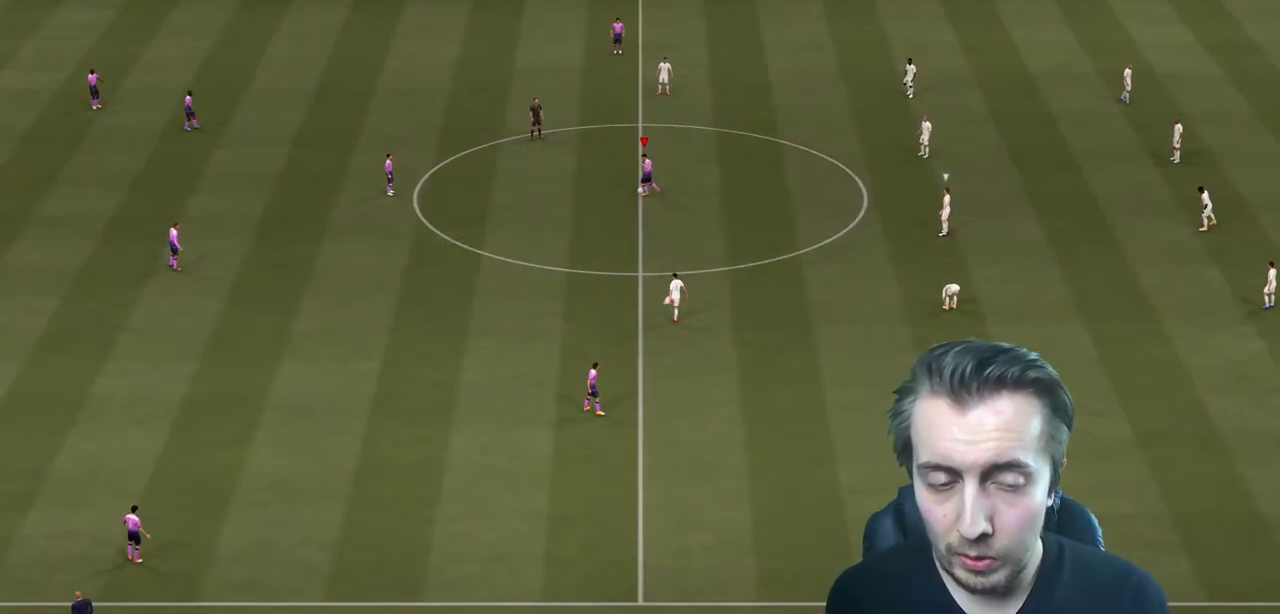
{"buttons": [], "left_stick": "left", "right_stick": "center", "events": [[167, "B", "down"], [300, "B", "up"]]}
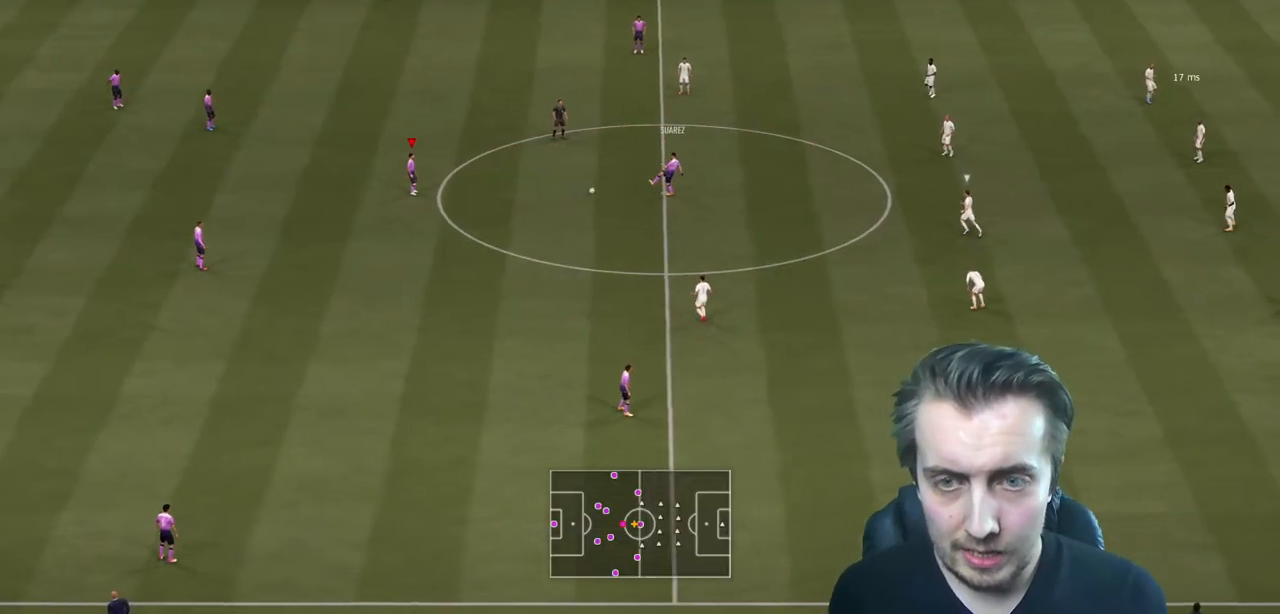
{"buttons": [], "left_stick": "left", "right_stick": "center", "events": []}
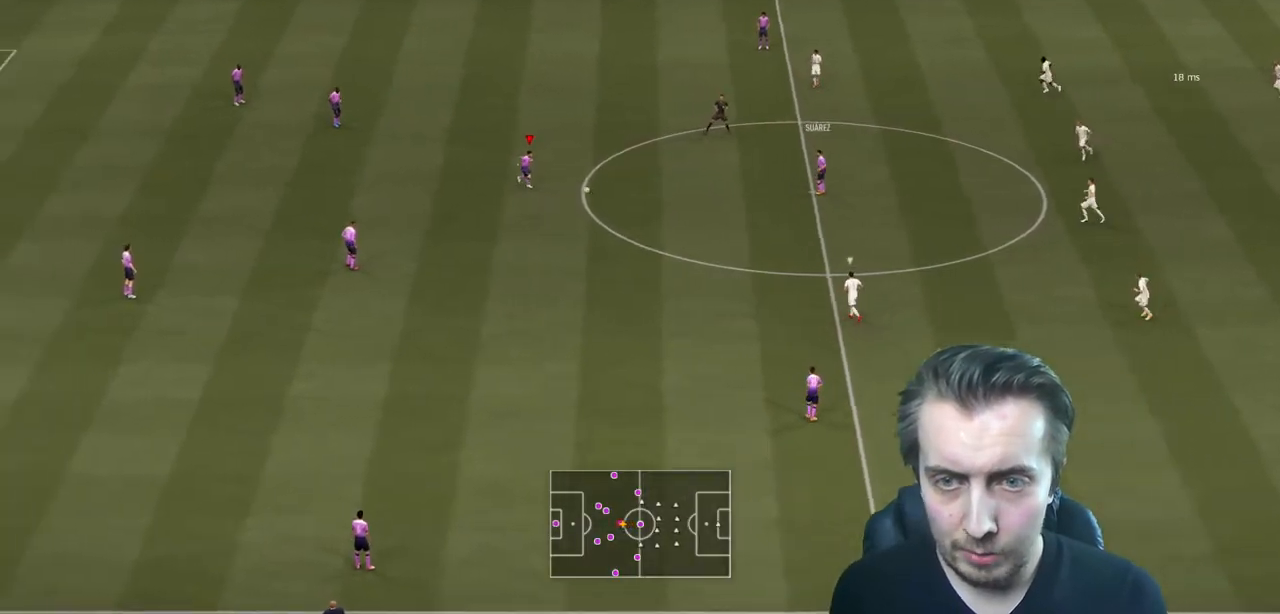
{"buttons": [], "left_stick": "left", "right_stick": "center", "events": []}
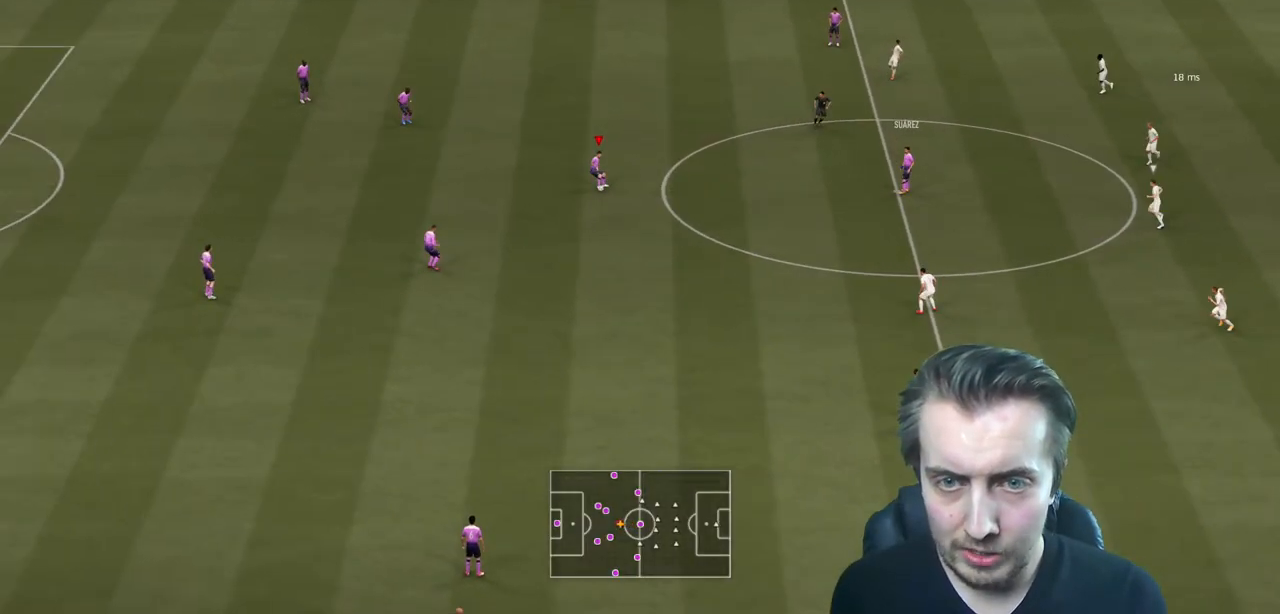
{"buttons": [], "left_stick": "left", "right_stick": "center", "events": []}
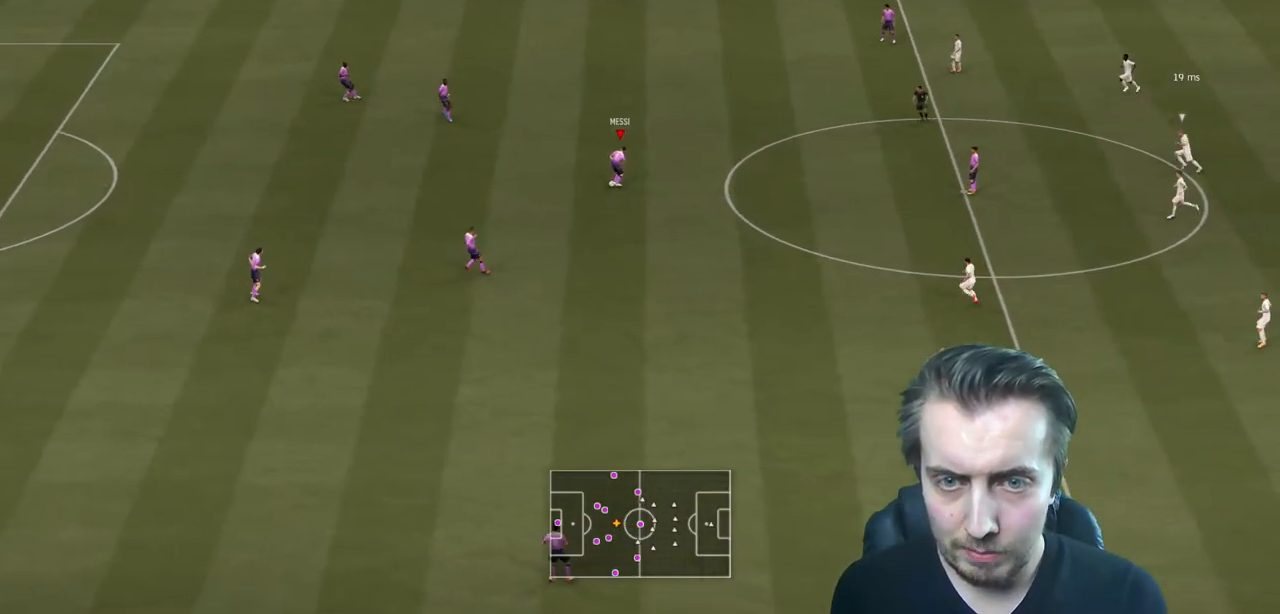
{"buttons": [], "left_stick": "left", "right_stick": "center", "events": []}
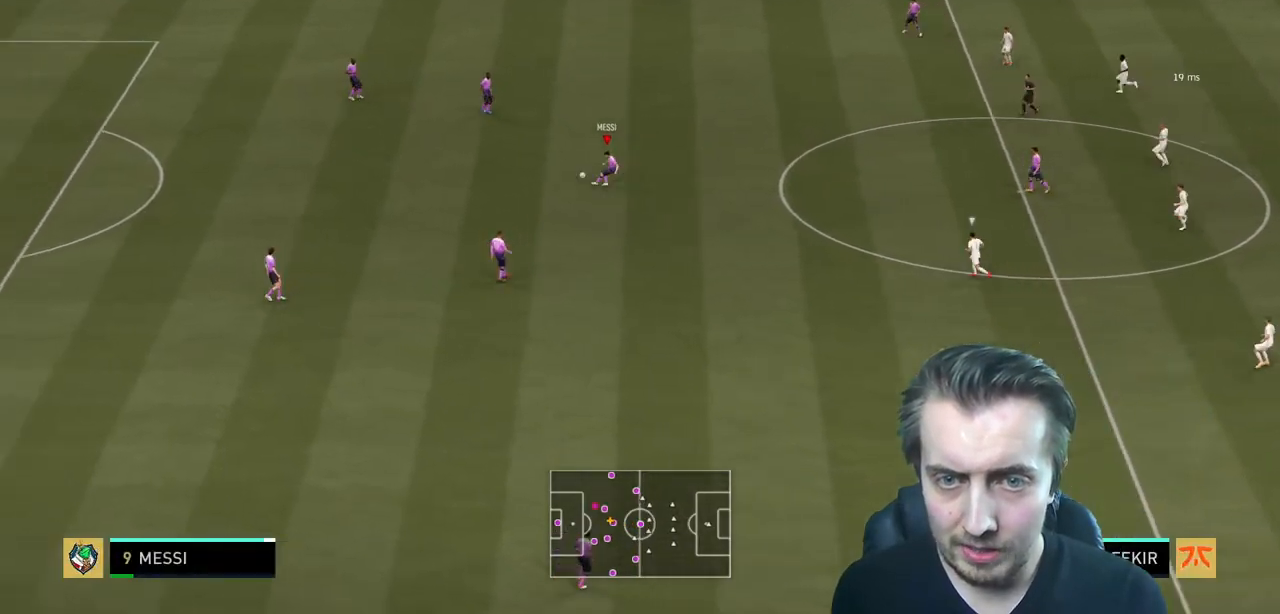
{"buttons": [], "left_stick": "left", "right_stick": "center", "events": [[401, "R1", "down"], [467, "R1", "up"]]}
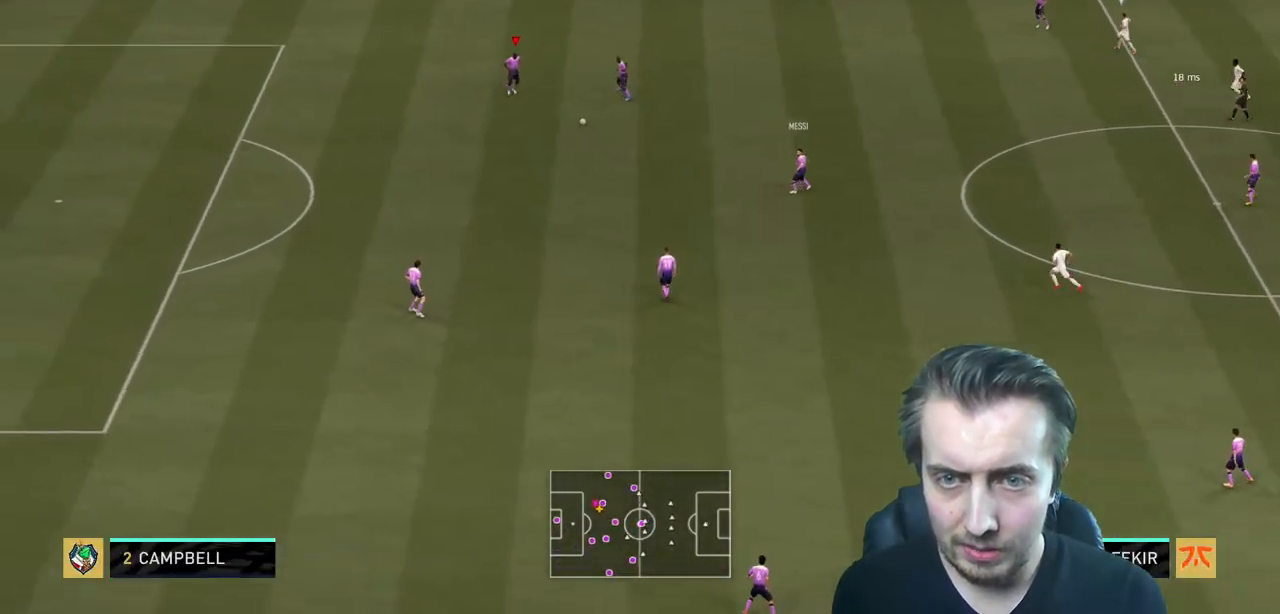
{"buttons": [], "left_stick": "up", "right_stick": "center", "events": [[66, "A", "down"], [66, "R1", "down"], [66, "left_stick", "center"], [200, "A", "up"], [200, "R1", "up"], [200, "left_stick", "up"]]}
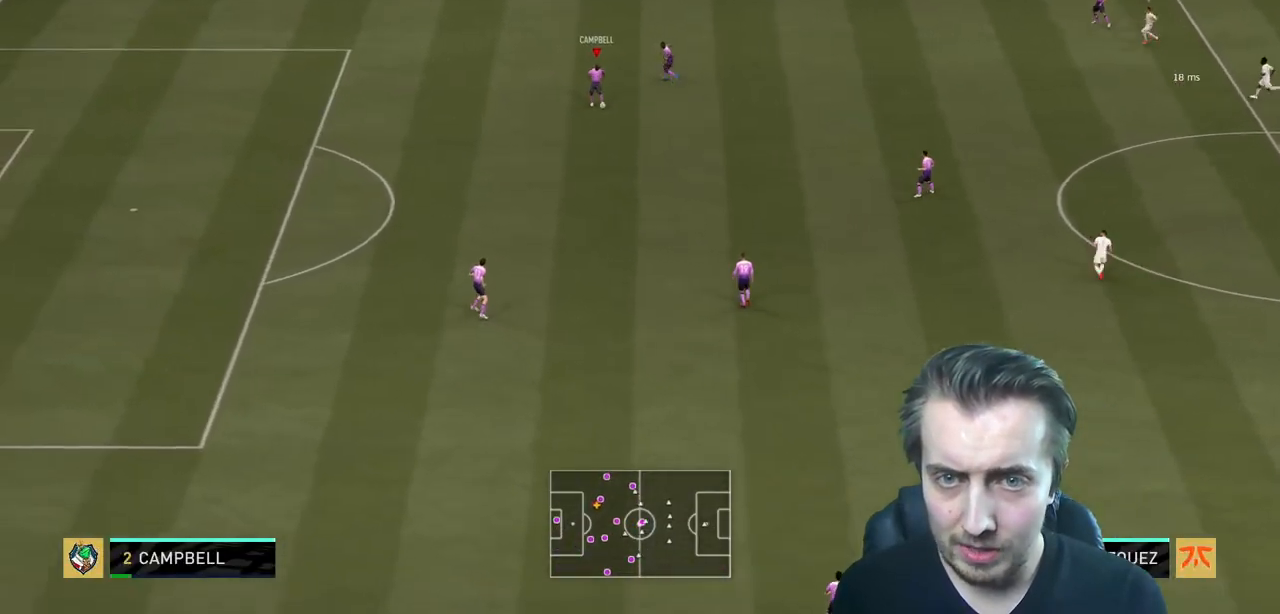
{"buttons": [], "left_stick": "up", "right_stick": "center", "events": [[34, "A", "down"], [301, "A", "up"]]}
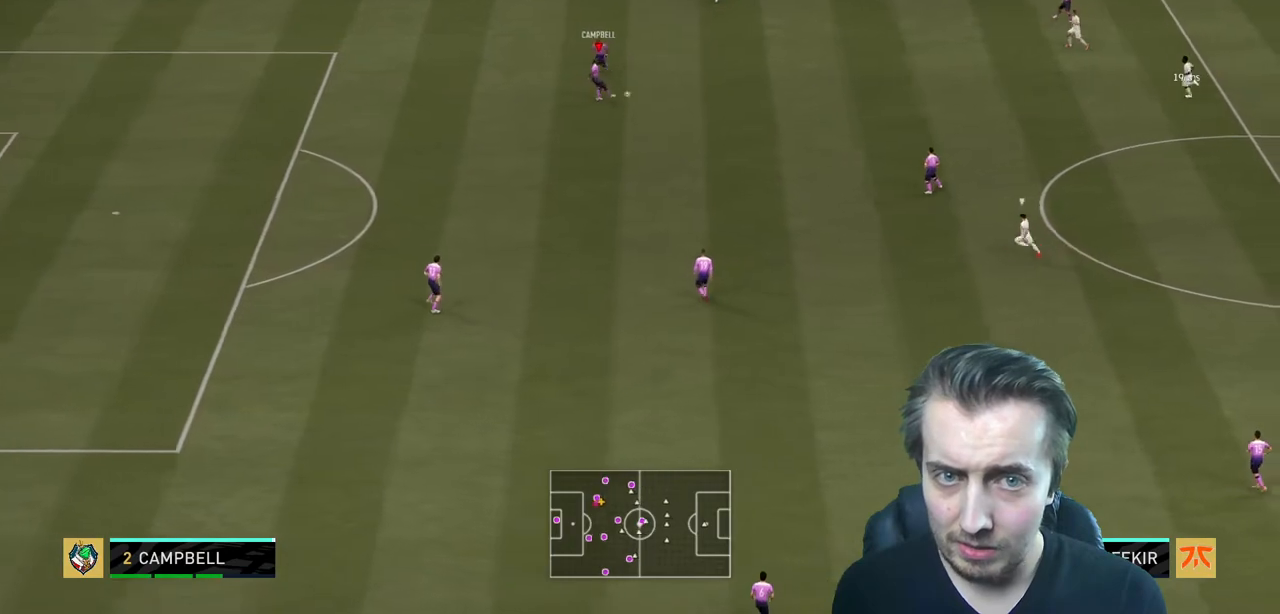
{"buttons": [], "left_stick": "center", "right_stick": "center", "events": [[200, "left_stick", "center"]]}
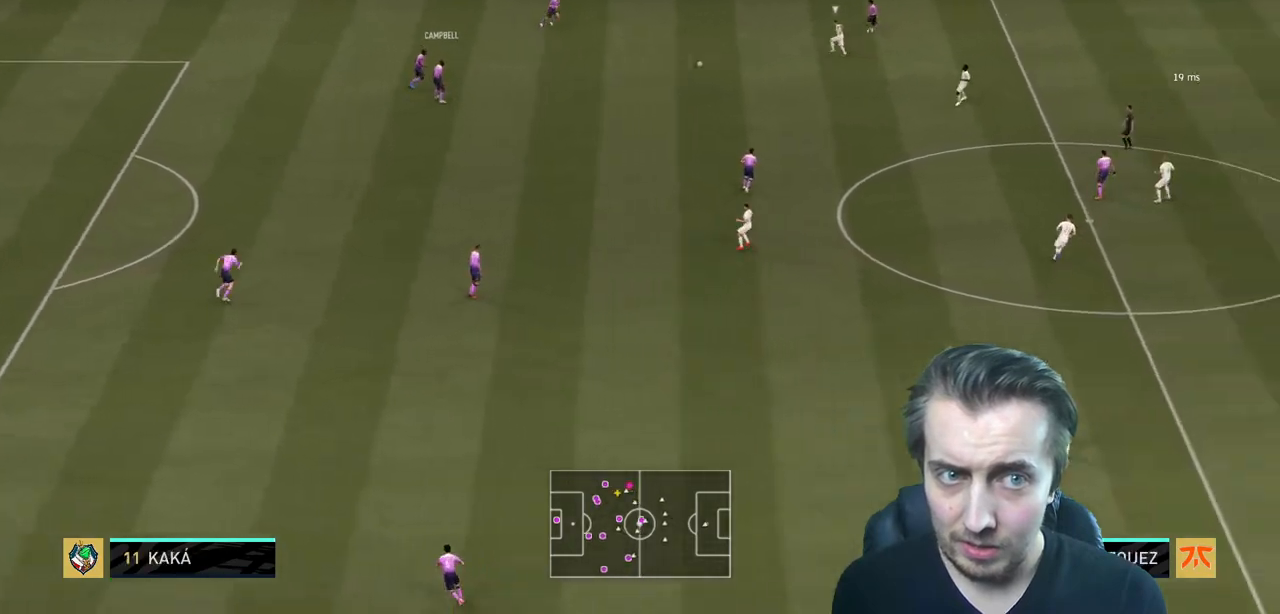
{"buttons": [], "left_stick": "down-left", "right_stick": "center", "events": [[67, "left_stick", "left"], [434, "left_stick", "down-left"]]}
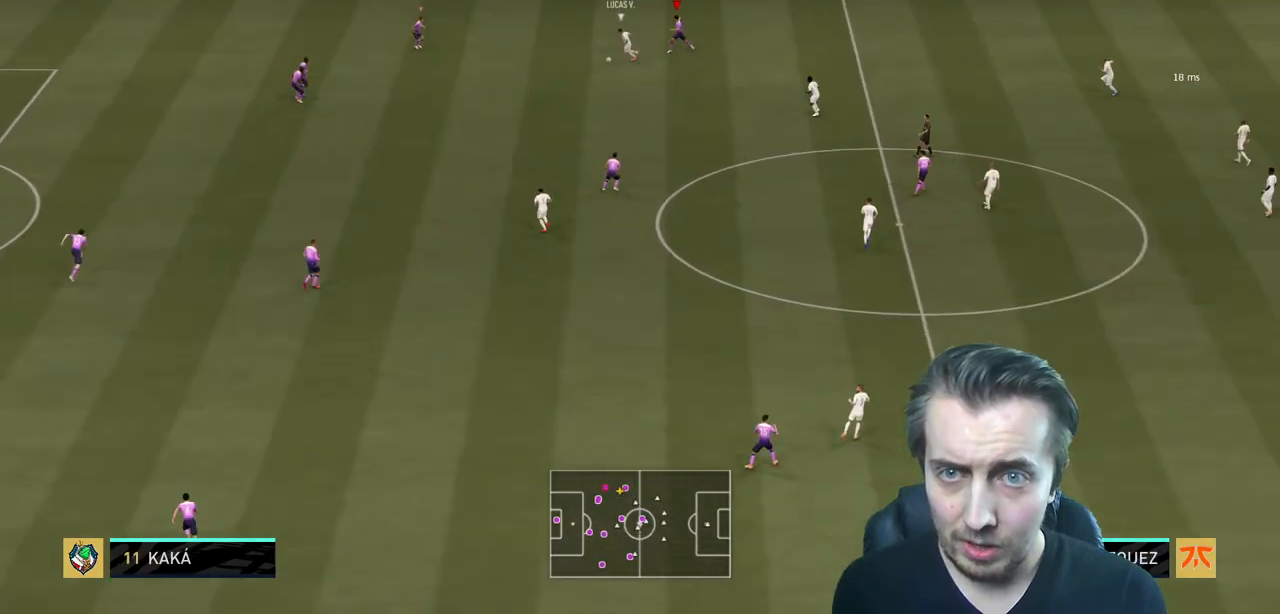
{"buttons": ["R2"], "left_stick": "down", "right_stick": "center", "events": [[133, "R2", "down"], [133, "left_stick", "down"]]}
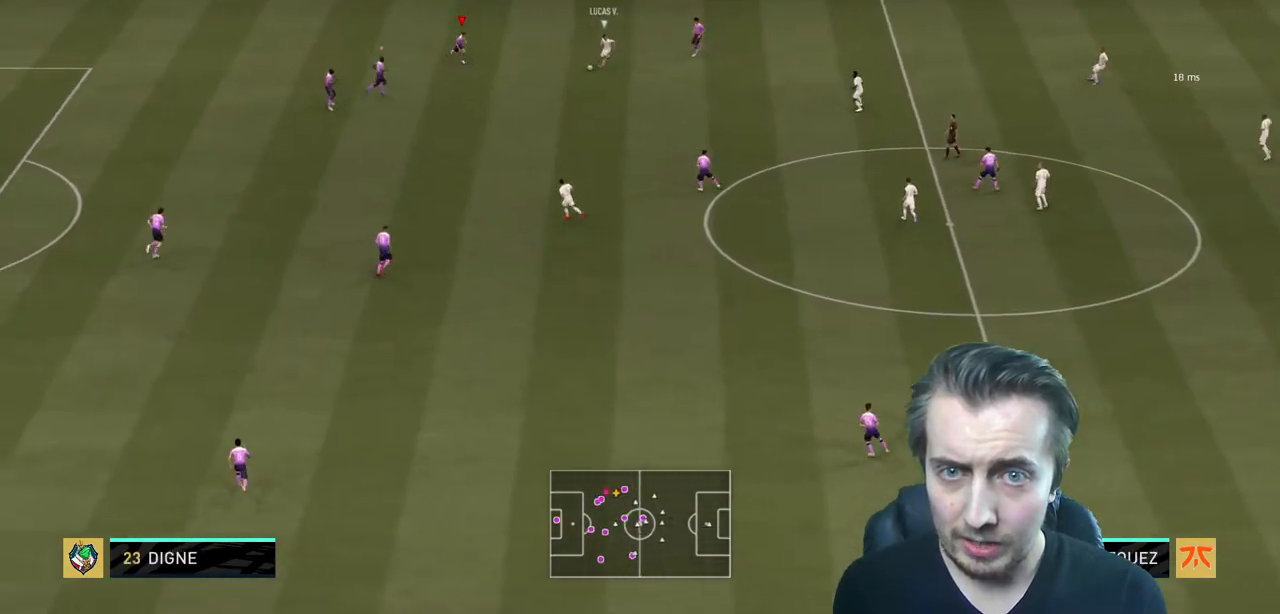
{"buttons": ["L2", "R2"], "left_stick": "down", "right_stick": "center", "events": [[234, "L2", "down"]]}
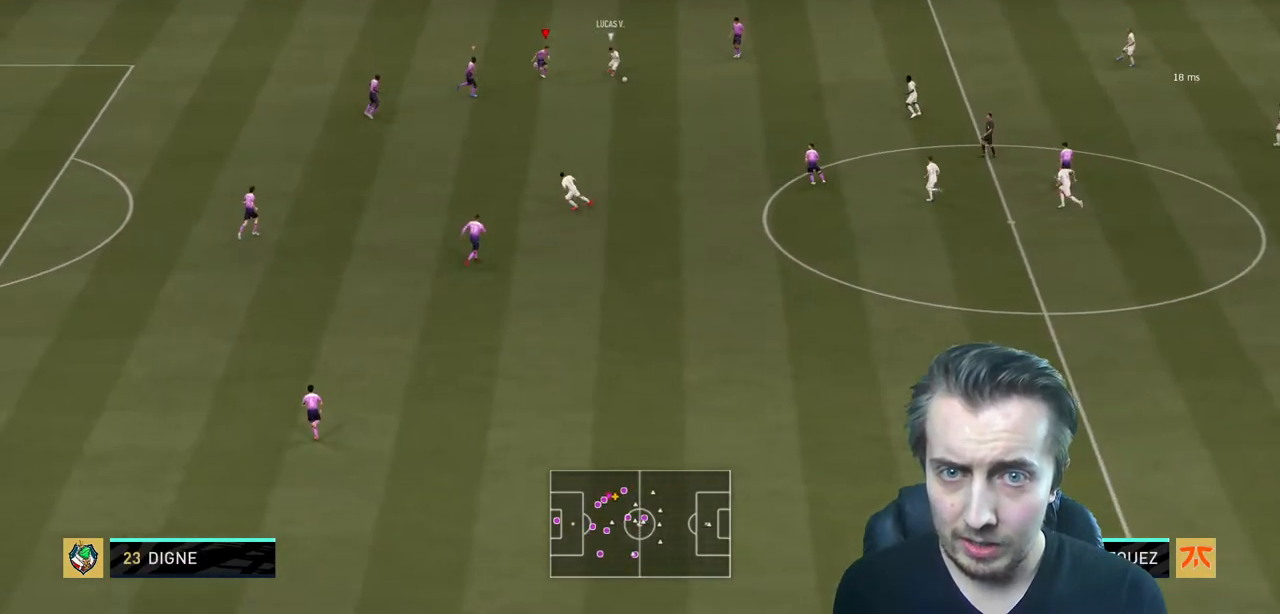
{"buttons": ["L2", "R2"], "left_stick": "down-left", "right_stick": "center", "events": [[133, "SELECT", "down"], [200, "SELECT", "up"], [400, "left_stick", "down-left"]]}
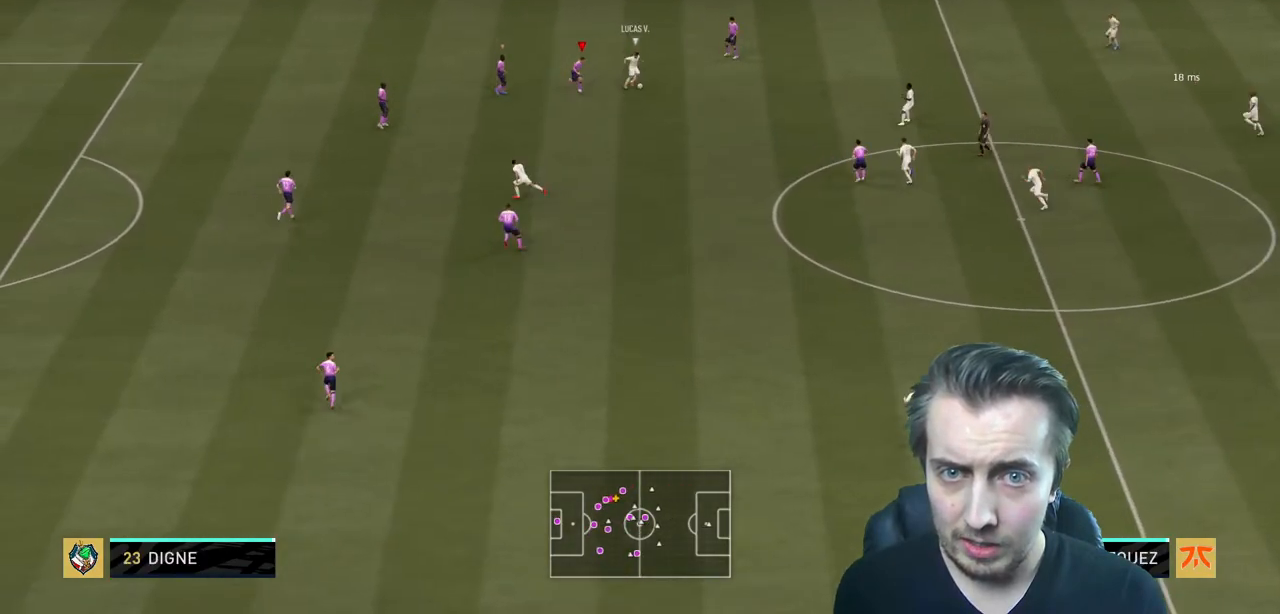
{"buttons": ["L2", "R2"], "left_stick": "down", "right_stick": "center", "events": [[167, "left_stick", "down"]]}
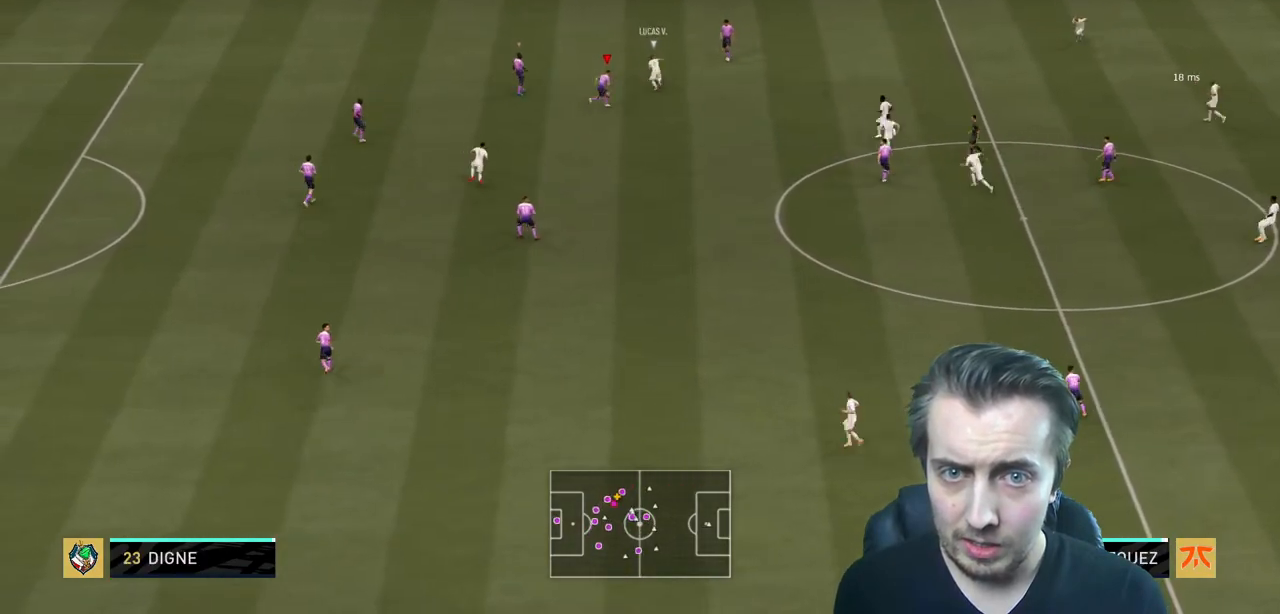
{"buttons": ["L2"], "left_stick": "up-left", "right_stick": "center", "events": [[167, "left_stick", "left"], [200, "R2", "up"], [333, "left_stick", "up-left"]]}
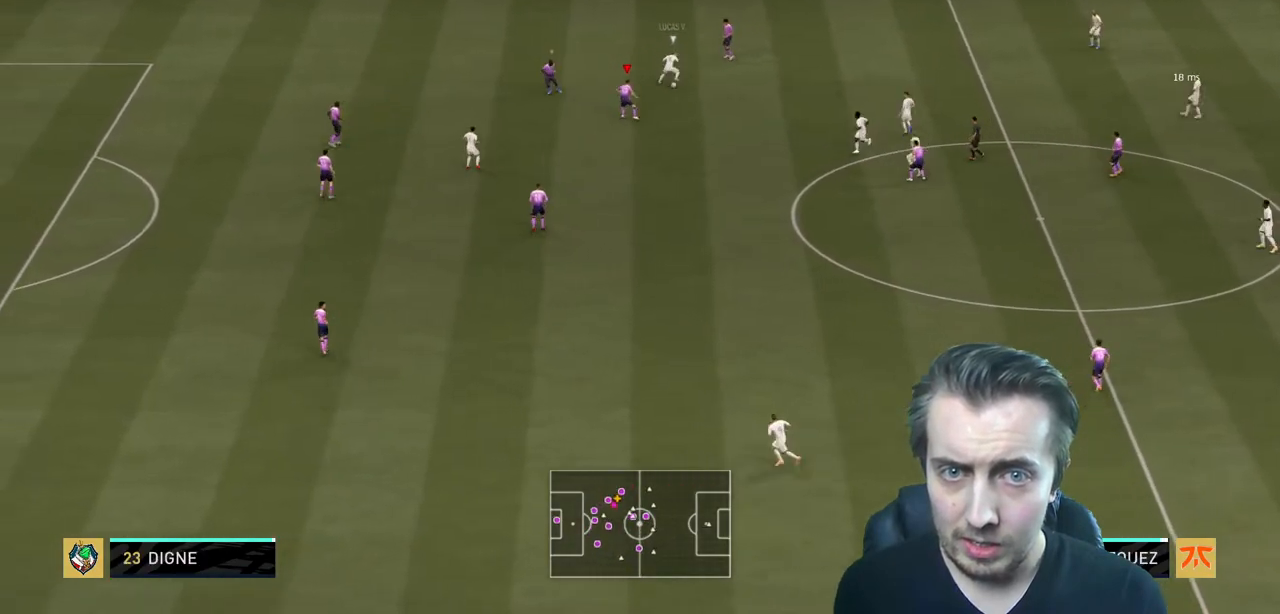
{"buttons": ["L2"], "left_stick": "center", "right_stick": "center", "events": [[267, "L2", "up"], [267, "R2", "down"], [401, "L2", "down"], [434, "left_stick", "center"], [467, "R2", "up"]]}
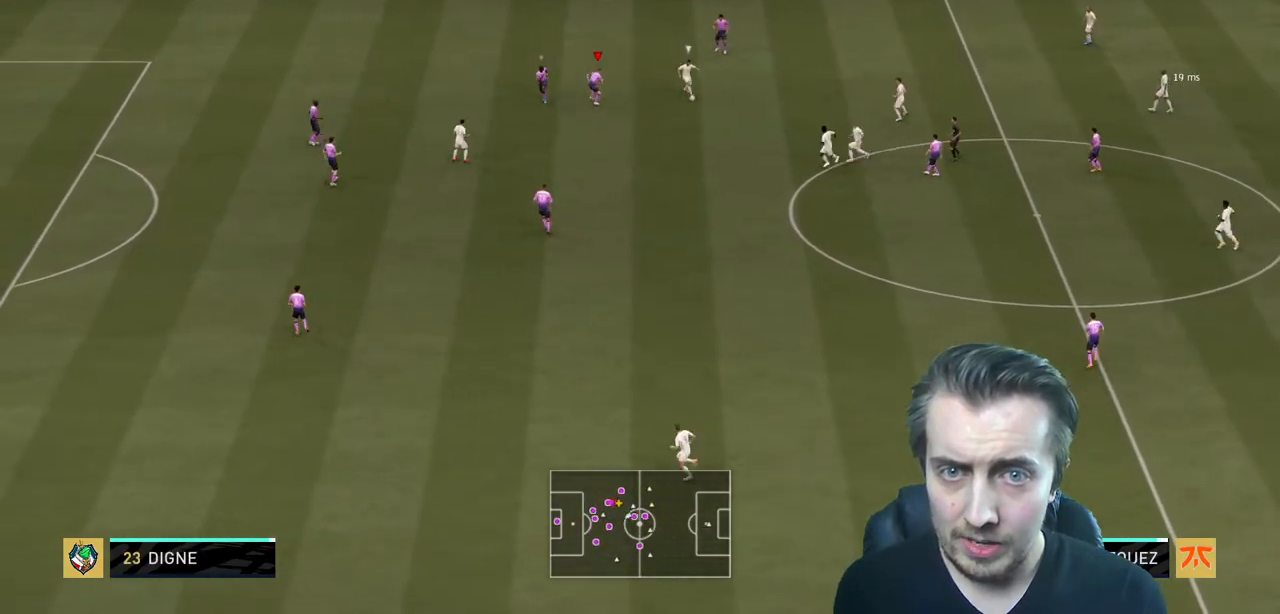
{"buttons": ["L2", "R2"], "left_stick": "down", "right_stick": "center", "events": [[66, "left_stick", "down"], [233, "R2", "down"]]}